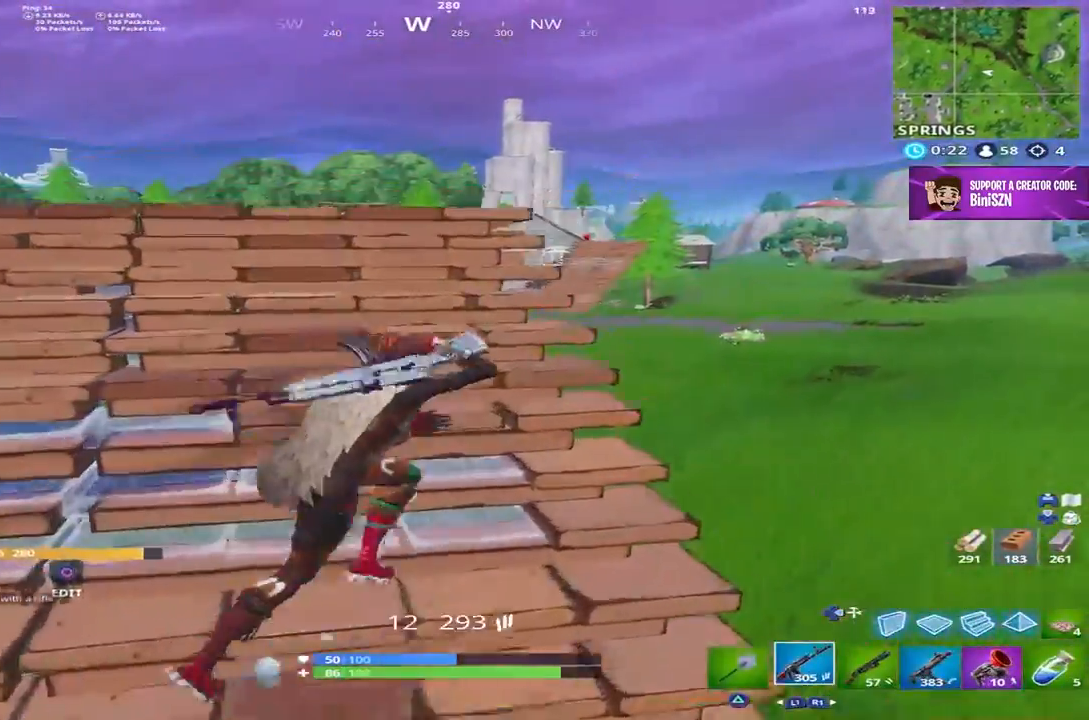
Gameplay with a controller (PlayStation layout); each line is a JSON object with the inputs held at the frame after it (dt_ms = milliseconds from this image to that frame). "events" lists button and stick changes between this image and that frame as [ms after this image, input, new state], when the widget could be followed in between.
{"dt_ms": 500, "buttons": [], "left_stick": "center", "right_stick": "up", "events": [[100, "R3", "up"], [267, "left_stick", "left"], [283, "right_stick", "up"], [500, "left_stick", "center"]]}
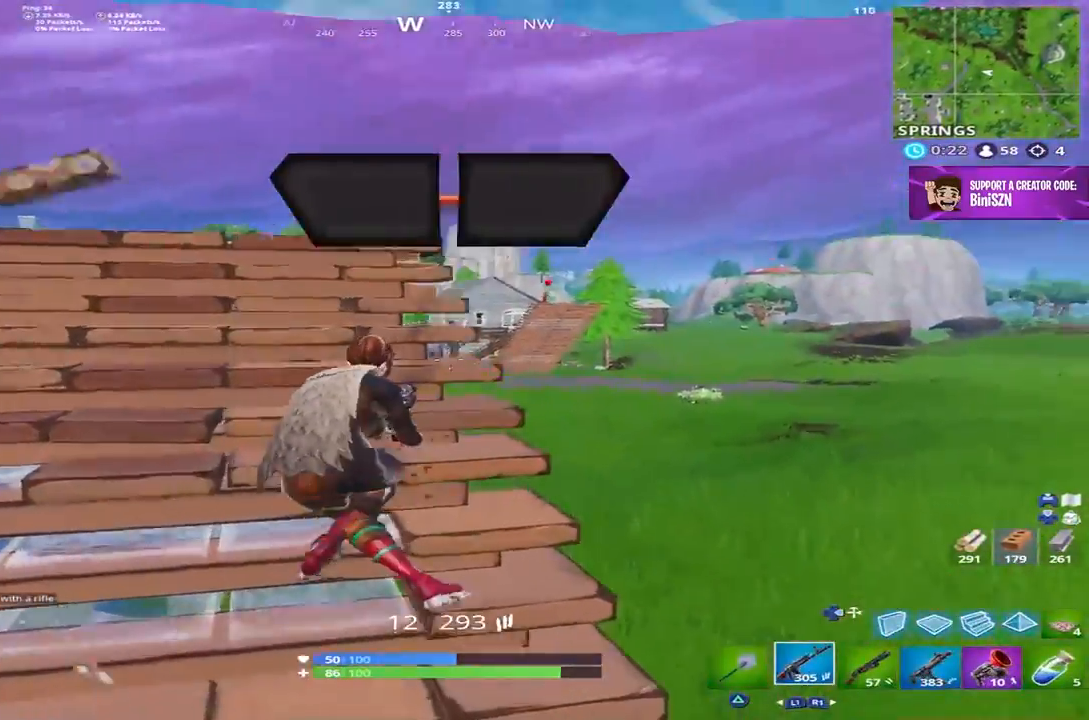
{"dt_ms": 500, "buttons": [], "left_stick": "right", "right_stick": "up", "events": [[117, "right_stick", "up-right"], [383, "left_stick", "right"], [450, "right_stick", "up"]]}
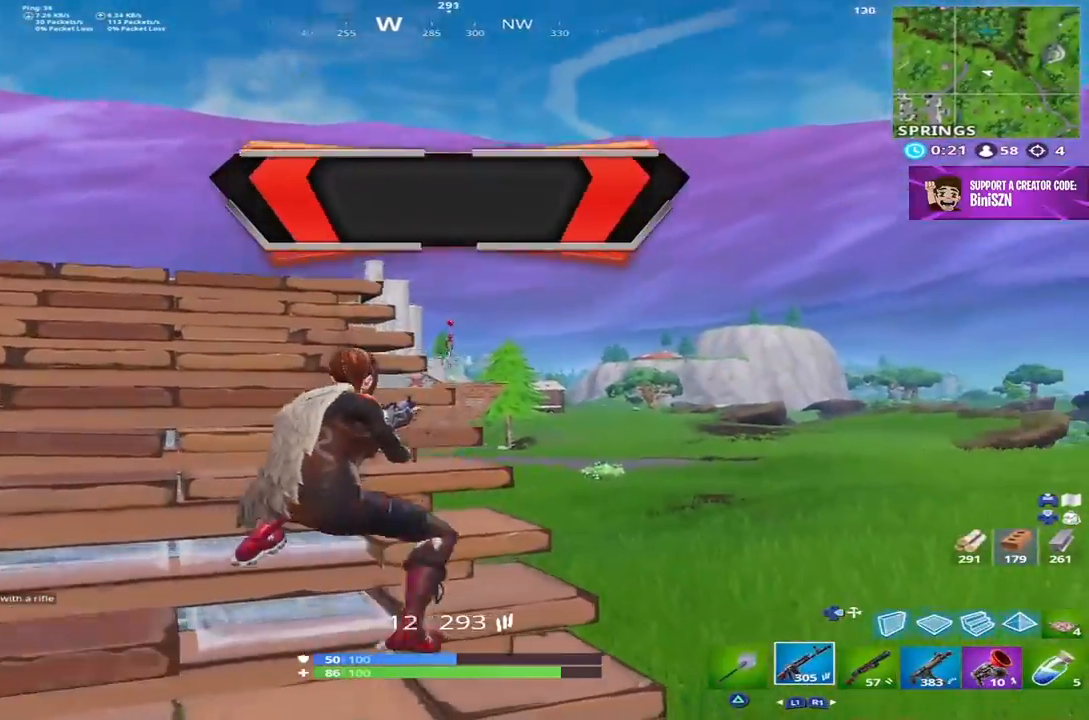
{"dt_ms": 500, "buttons": ["L1", "L2", "R1", "R2"], "left_stick": "center", "right_stick": "center", "events": [[217, "L2", "down"], [217, "right_stick", "center"], [250, "L1", "down"], [283, "left_stick", "center"], [300, "L1", "up"], [317, "R2", "down"], [333, "right_stick", "up-left"], [350, "L2", "up"], [400, "L2", "down"], [467, "right_stick", "center"], [500, "L1", "down"], [500, "R1", "down"]]}
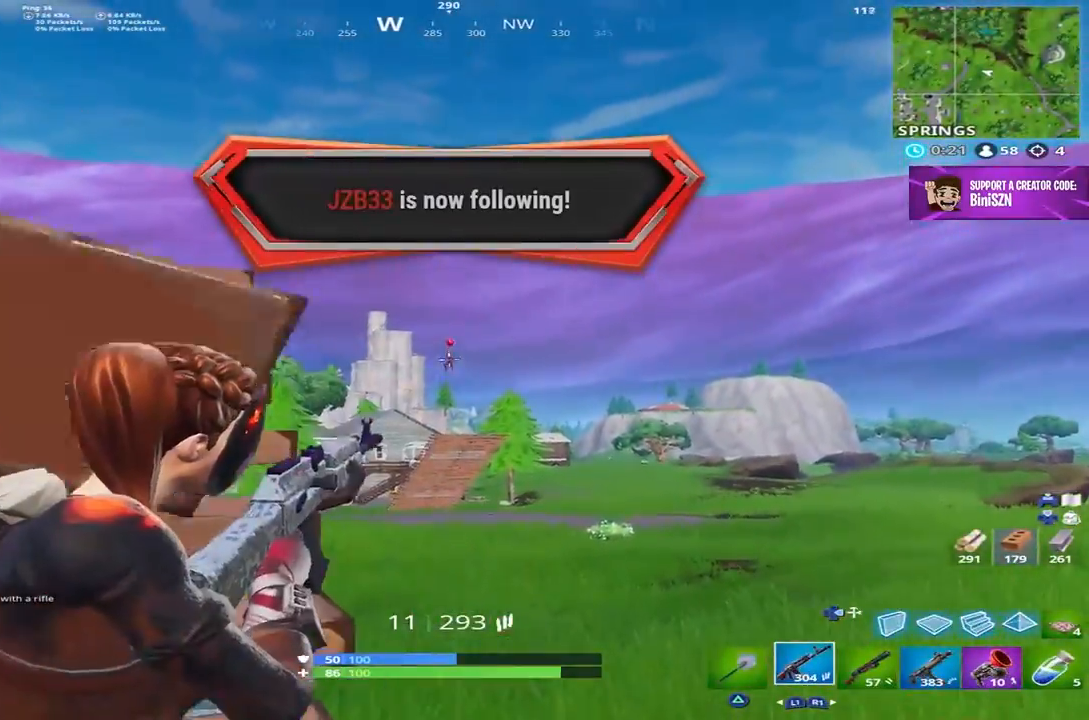
{"dt_ms": 500, "buttons": ["L2", "R2"], "left_stick": "center", "right_stick": "up-left", "events": [[17, "L1", "up"], [17, "R1", "up"], [100, "right_stick", "up"], [383, "right_stick", "up-left"]]}
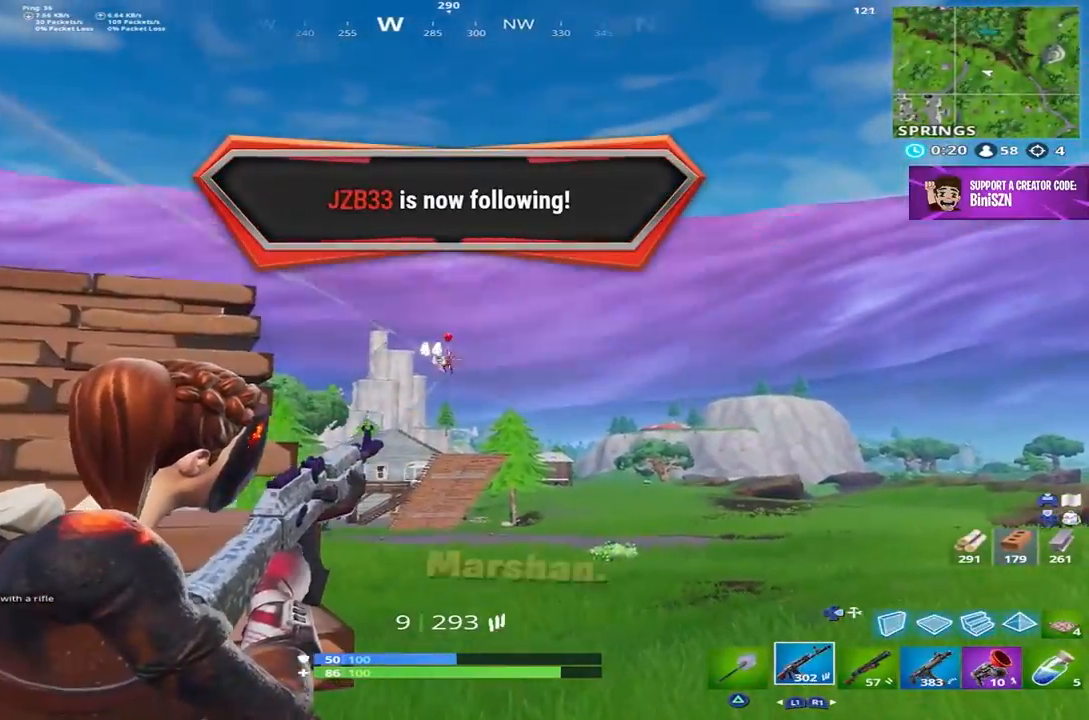
{"dt_ms": 500, "buttons": [], "left_stick": "left", "right_stick": "center", "events": [[217, "L2", "up"], [217, "left_stick", "left"], [217, "right_stick", "down-left"], [233, "R2", "up"], [433, "right_stick", "center"]]}
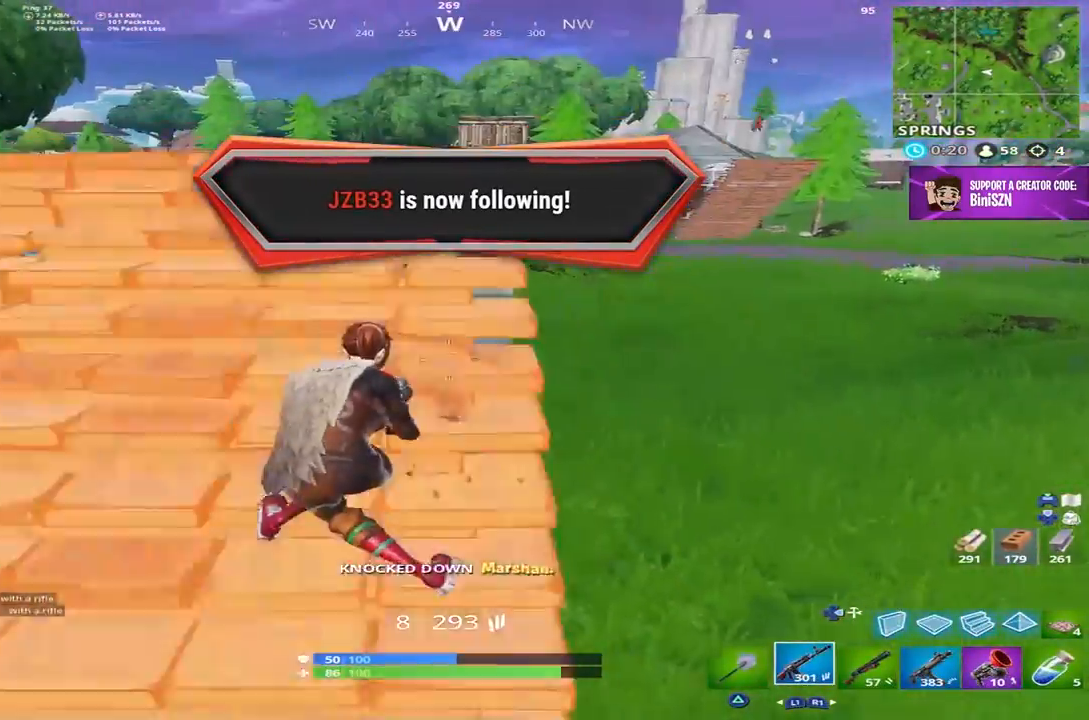
{"dt_ms": 500, "buttons": [], "left_stick": "up-left", "right_stick": "center", "events": [[33, "SQUARE", "down"], [33, "left_stick", "up-left"], [100, "SQUARE", "up"], [300, "right_stick", "down-left"], [400, "right_stick", "center"]]}
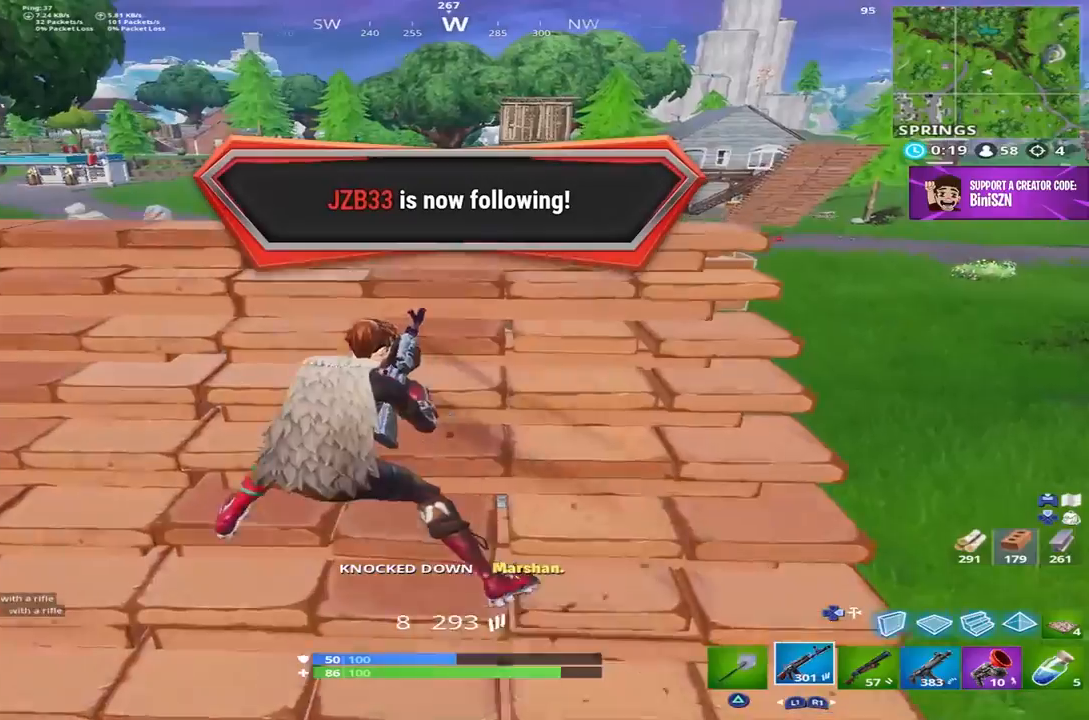
{"dt_ms": 500, "buttons": [], "left_stick": "center", "right_stick": "up", "events": [[33, "left_stick", "center"], [367, "right_stick", "up"]]}
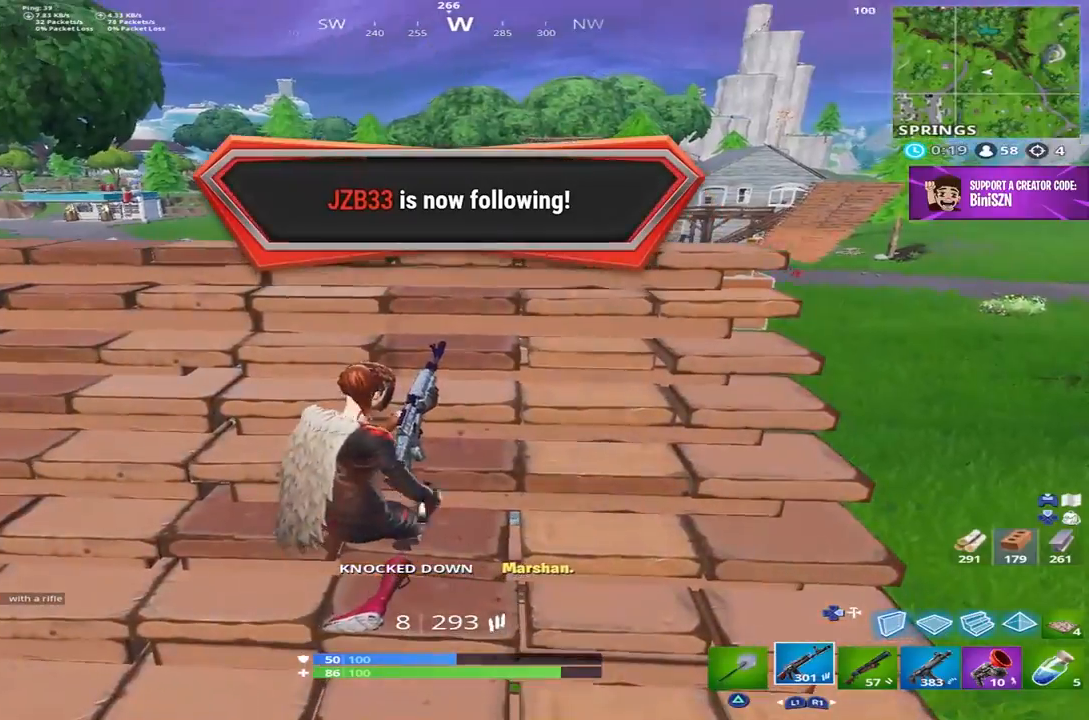
{"dt_ms": 500, "buttons": [], "left_stick": "right", "right_stick": "center", "events": [[83, "right_stick", "center"], [400, "left_stick", "up"], [483, "left_stick", "right"]]}
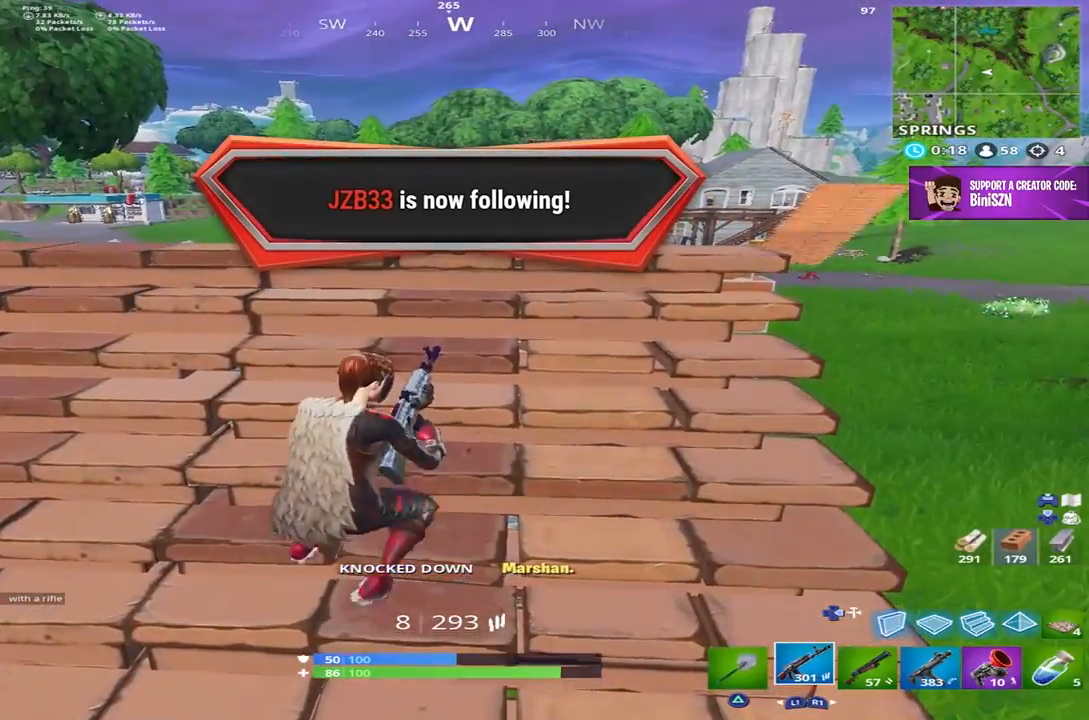
{"dt_ms": 500, "buttons": [], "left_stick": "right", "right_stick": "up-left", "events": [[483, "right_stick", "up-left"]]}
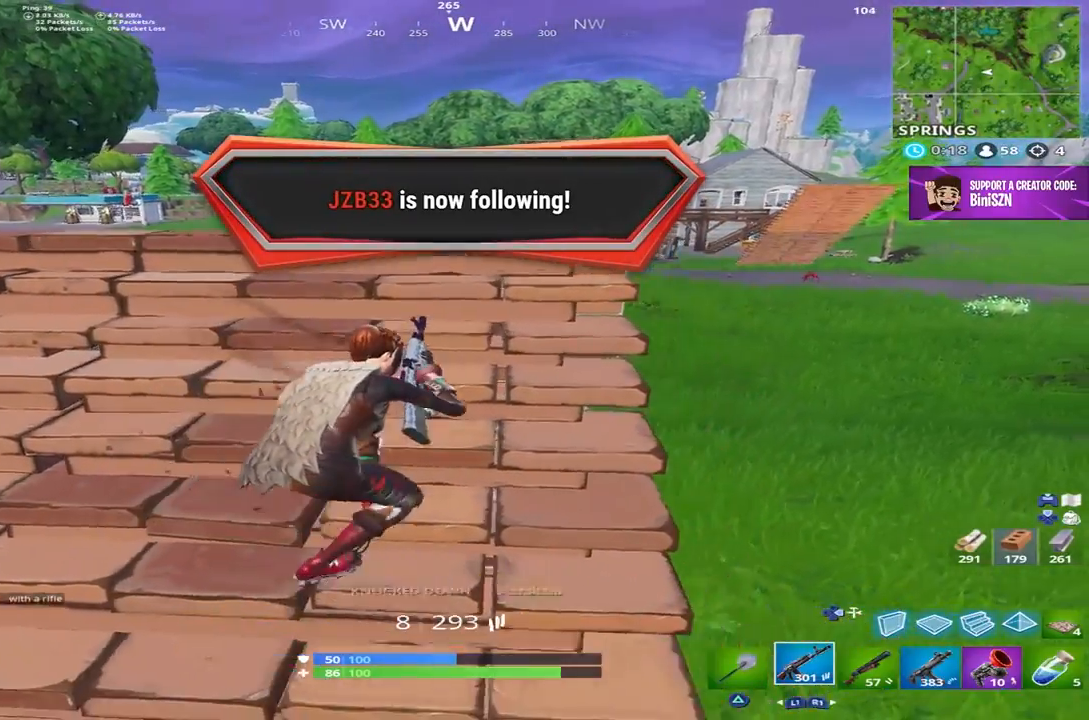
{"dt_ms": 500, "buttons": ["CROSS", "DPAD_RIGHT"], "left_stick": "up", "right_stick": "center", "events": [[100, "left_stick", "up"], [150, "left_stick", "up-left"], [167, "right_stick", "center"], [333, "left_stick", "up"], [400, "CROSS", "down"], [433, "DPAD_RIGHT", "down"]]}
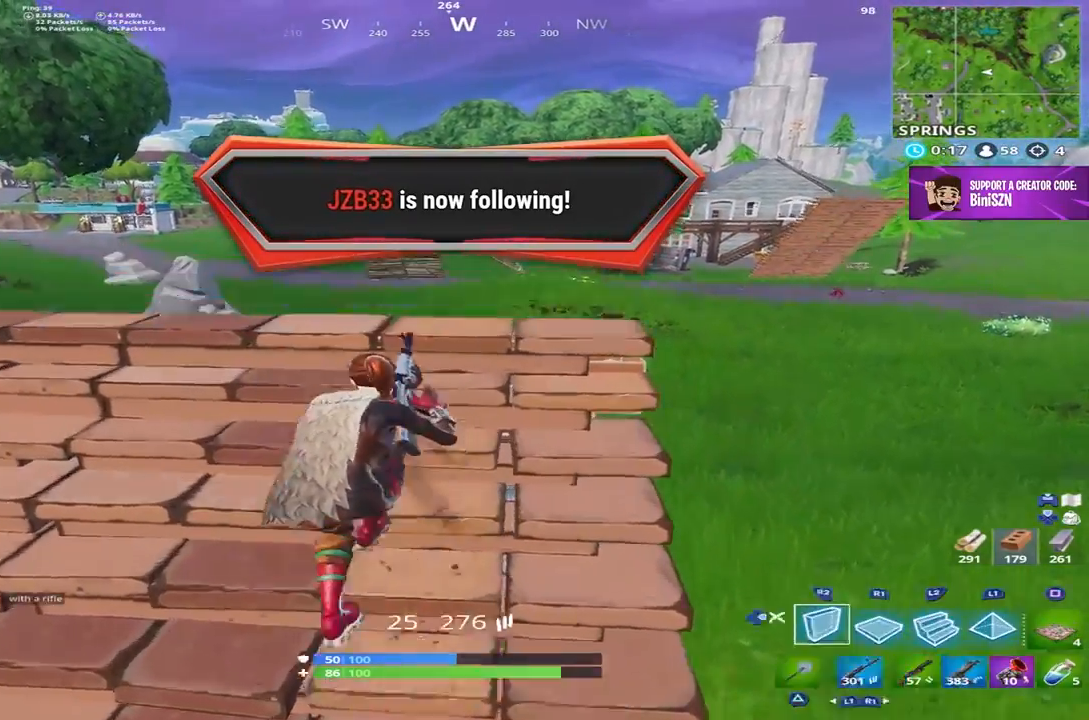
{"dt_ms": 500, "buttons": ["R2", "DPAD_RIGHT"], "left_stick": "up", "right_stick": "center", "events": [[33, "CROSS", "up"], [100, "DPAD_RIGHT", "up"], [217, "R1", "down"], [300, "L2", "down"], [300, "R1", "up"], [400, "R2", "down"], [433, "L2", "up"], [467, "DPAD_RIGHT", "down"]]}
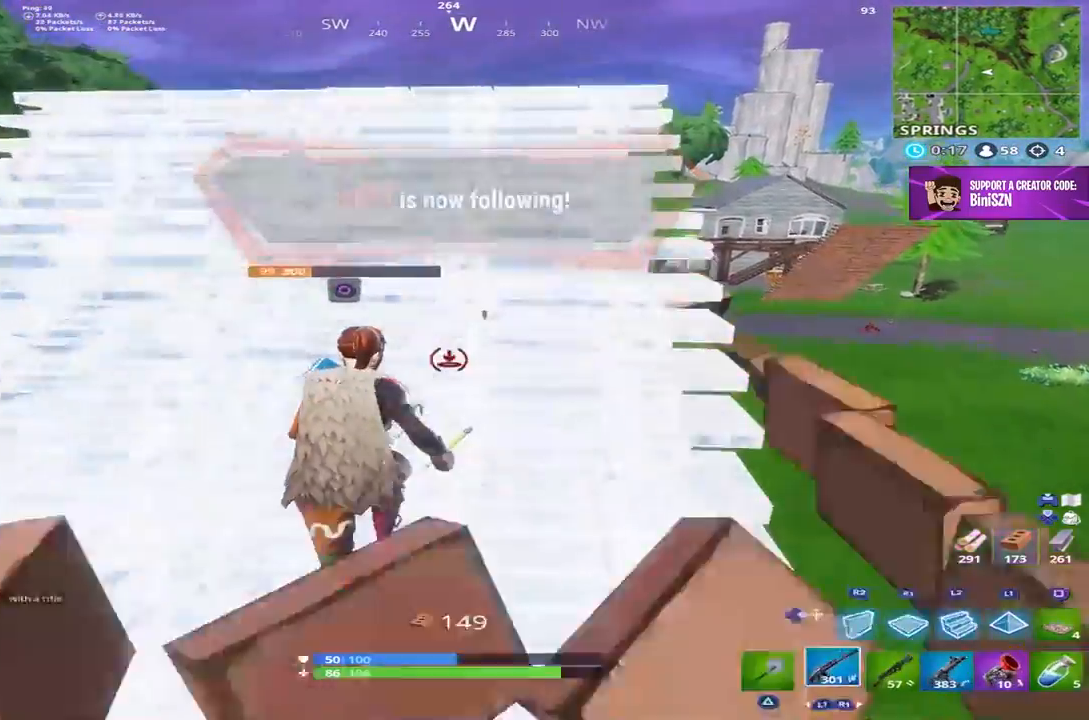
{"dt_ms": 500, "buttons": [], "left_stick": "up", "right_stick": "center", "events": [[67, "R2", "up"], [100, "DPAD_RIGHT", "up"], [233, "right_stick", "up-left"], [267, "left_stick", "up-left"], [367, "R3", "down"], [367, "right_stick", "center"], [500, "R3", "up"], [500, "left_stick", "up"]]}
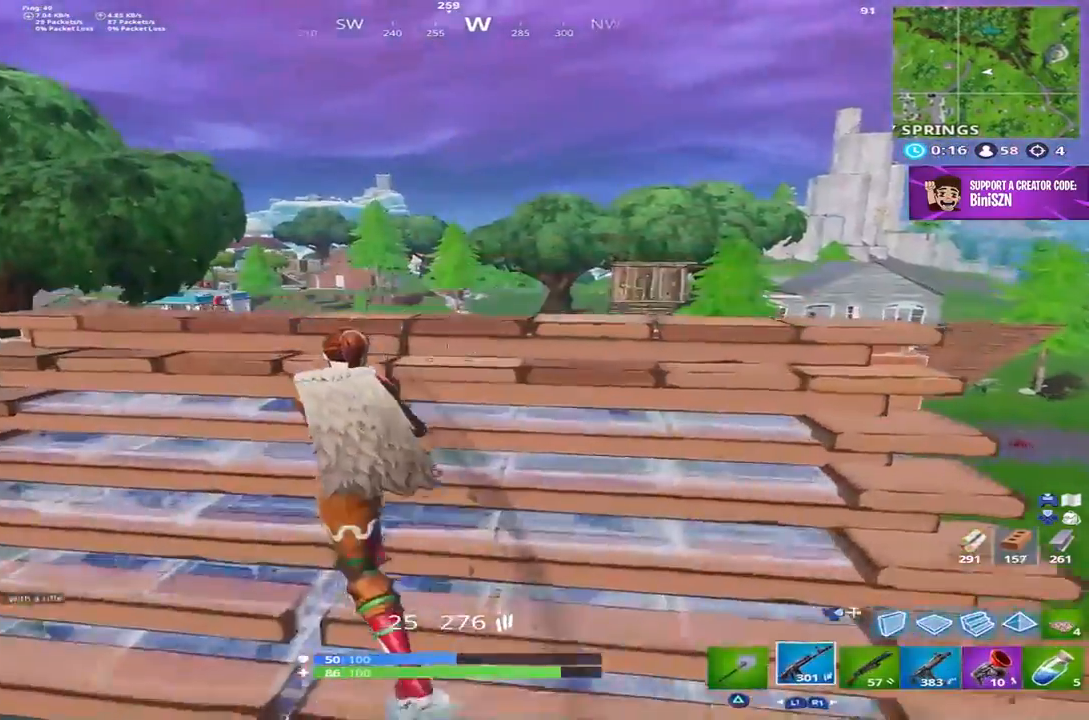
{"dt_ms": 500, "buttons": ["R2"], "left_stick": "up-right", "right_stick": "center", "events": [[33, "DPAD_RIGHT", "down"], [133, "CROSS", "down"], [167, "DPAD_RIGHT", "up"], [250, "left_stick", "up-right"], [267, "CROSS", "up"], [267, "R1", "down"], [333, "L2", "down"], [333, "R1", "up"], [350, "L1", "down"], [433, "R2", "down"], [467, "L1", "up"], [500, "L2", "up"]]}
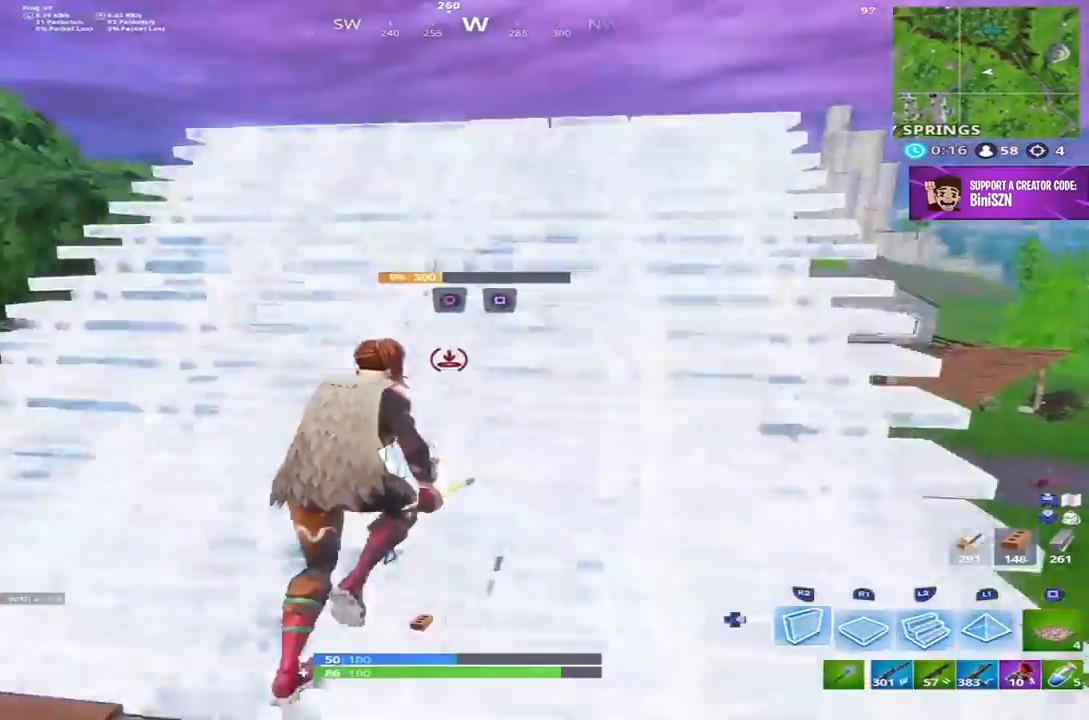
{"dt_ms": 500, "buttons": [], "left_stick": "up", "right_stick": "down-left", "events": [[67, "DPAD_RIGHT", "down"], [133, "R2", "up"], [133, "right_stick", "down-left"], [200, "DPAD_RIGHT", "up"], [233, "left_stick", "up"]]}
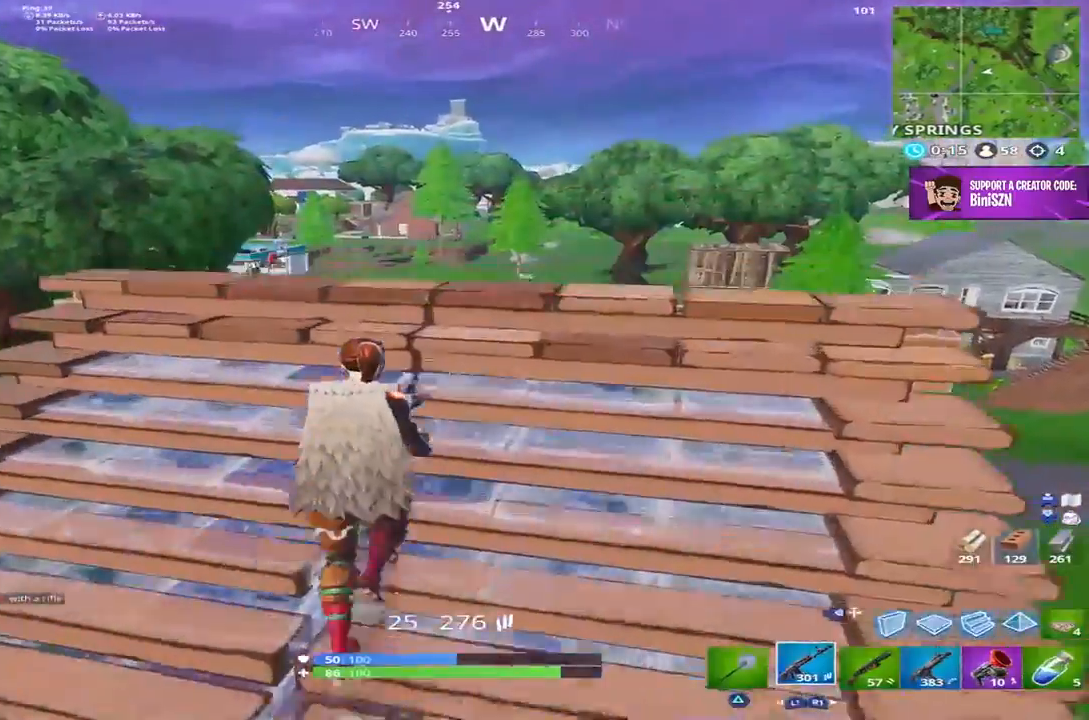
{"dt_ms": 500, "buttons": ["L2", "R2"], "left_stick": "center", "right_stick": "center", "events": [[83, "right_stick", "center"], [183, "left_stick", "up-right"], [267, "right_stick", "up-right"], [333, "left_stick", "center"], [383, "right_stick", "center"], [400, "L2", "down"], [467, "R2", "down"]]}
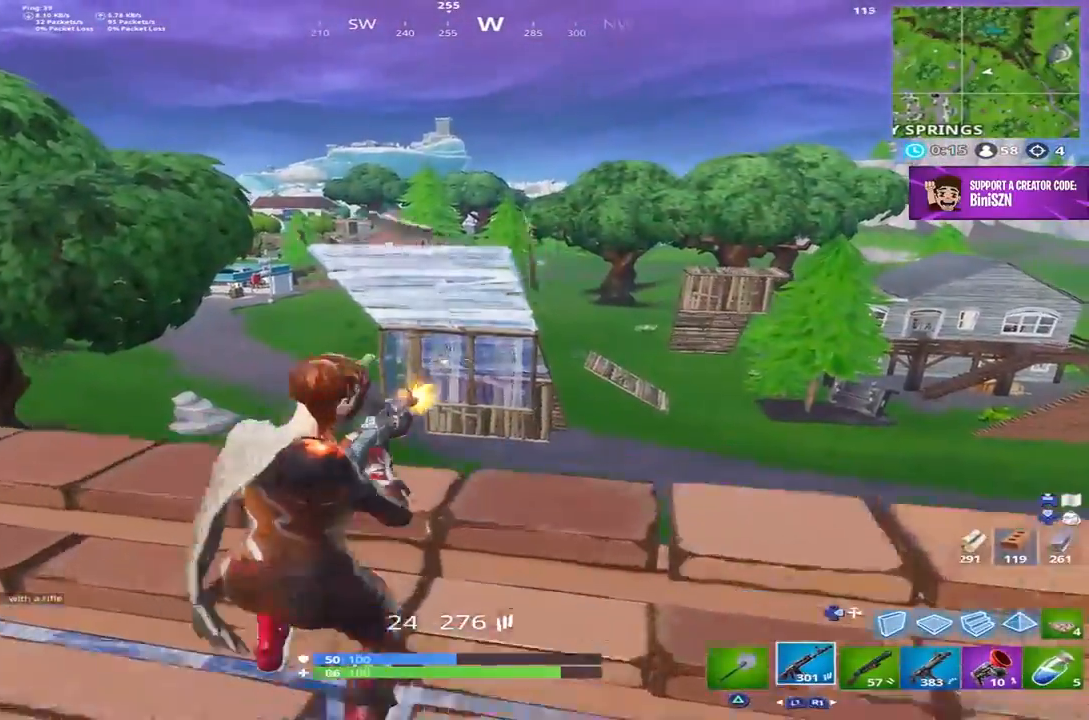
{"dt_ms": 500, "buttons": ["L2", "R2"], "left_stick": "down-right", "right_stick": "center", "events": [[417, "left_stick", "down-right"]]}
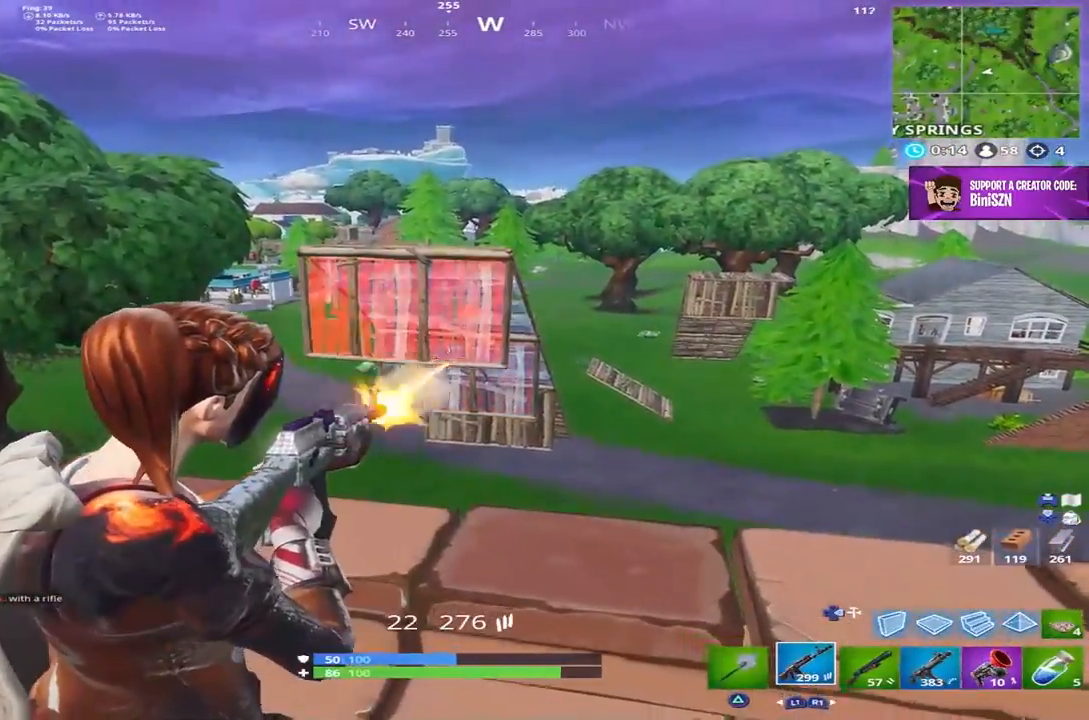
{"dt_ms": 500, "buttons": ["L2", "R2"], "left_stick": "right", "right_stick": "center", "events": [[117, "left_stick", "right"], [150, "right_stick", "right"], [367, "right_stick", "center"]]}
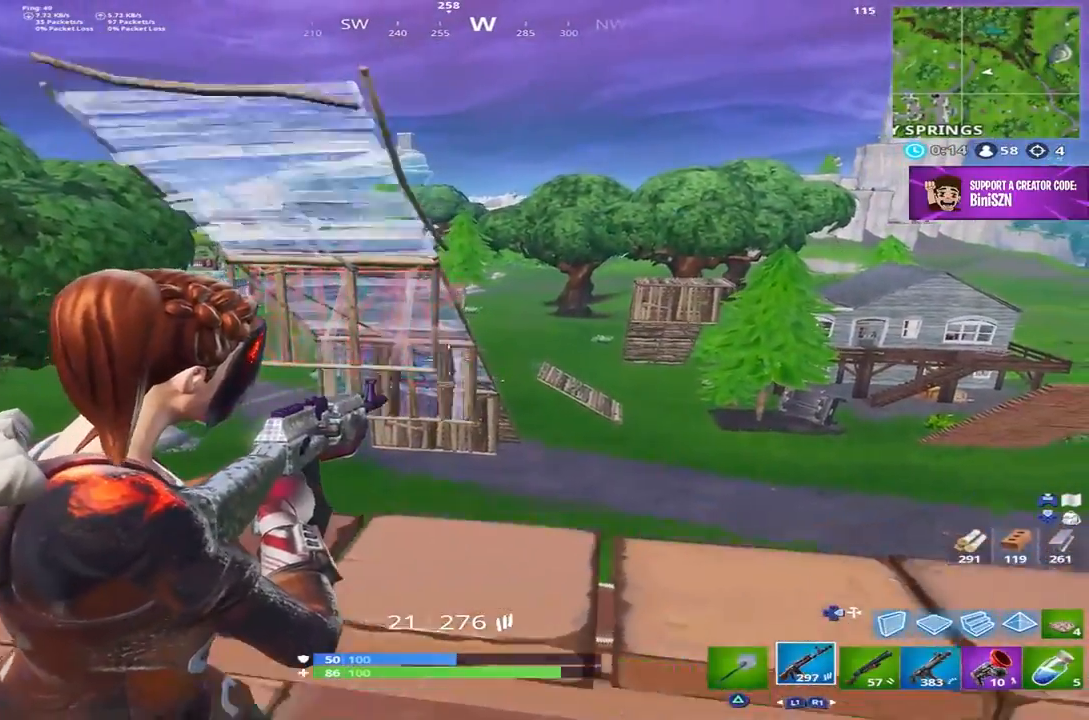
{"dt_ms": 500, "buttons": ["L2", "R2"], "left_stick": "center", "right_stick": "left", "events": [[100, "R3", "down"], [200, "R3", "up"], [267, "left_stick", "center"], [283, "right_stick", "left"]]}
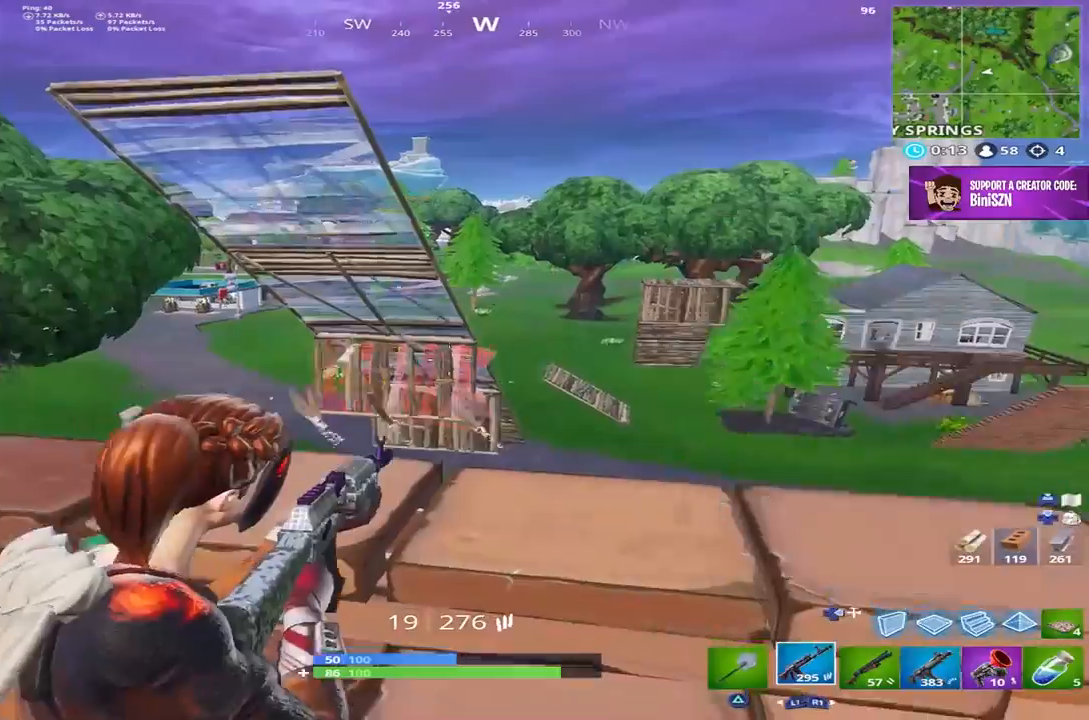
{"dt_ms": 1000, "buttons": ["L2", "R2"], "left_stick": "up-left", "right_stick": "center"}
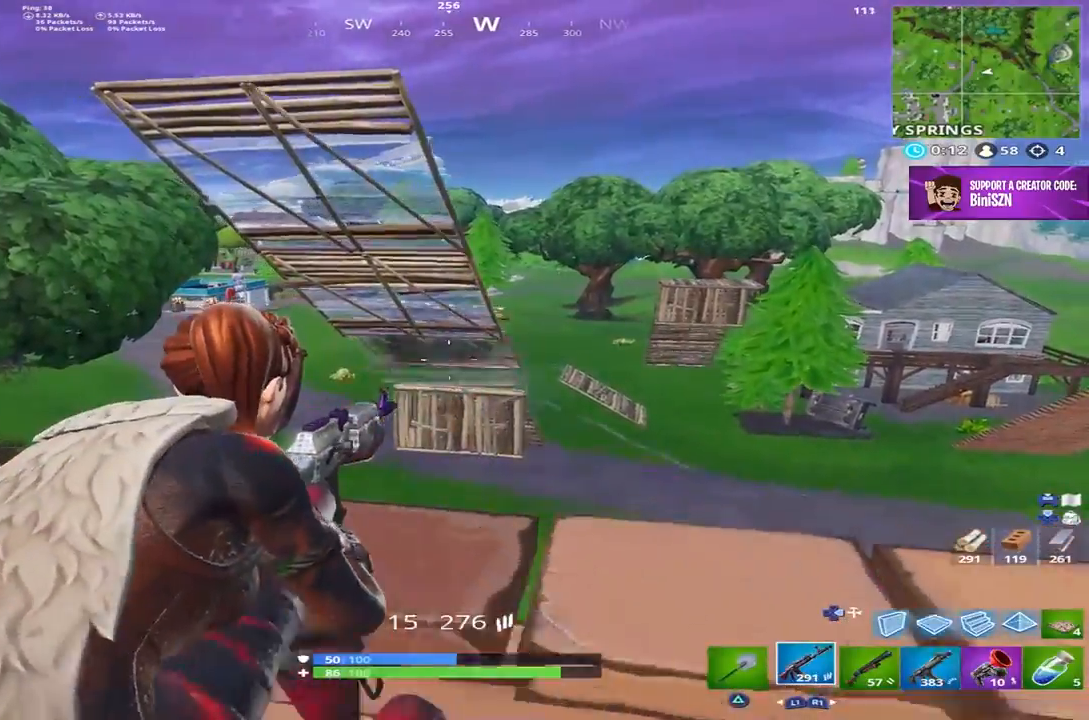
{"dt_ms": 500, "buttons": ["L2", "R2"], "left_stick": "center", "right_stick": "down", "events": [[33, "L2", "up"], [67, "L2", "down"], [200, "left_stick", "center"], [267, "right_stick", "down"], [333, "L1", "down"], [383, "L1", "up"]]}
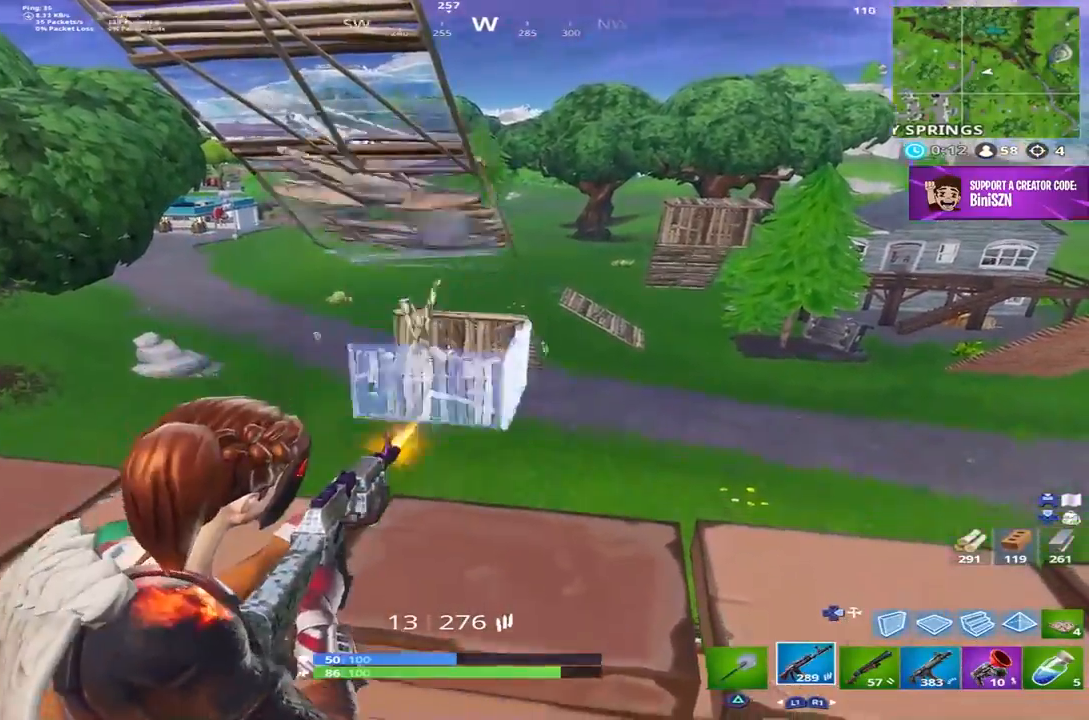
{"dt_ms": 500, "buttons": [], "left_stick": "up-left", "right_stick": "center", "events": [[100, "L2", "up"], [200, "R2", "up"], [217, "right_stick", "center"], [267, "left_stick", "left"], [433, "left_stick", "up-left"]]}
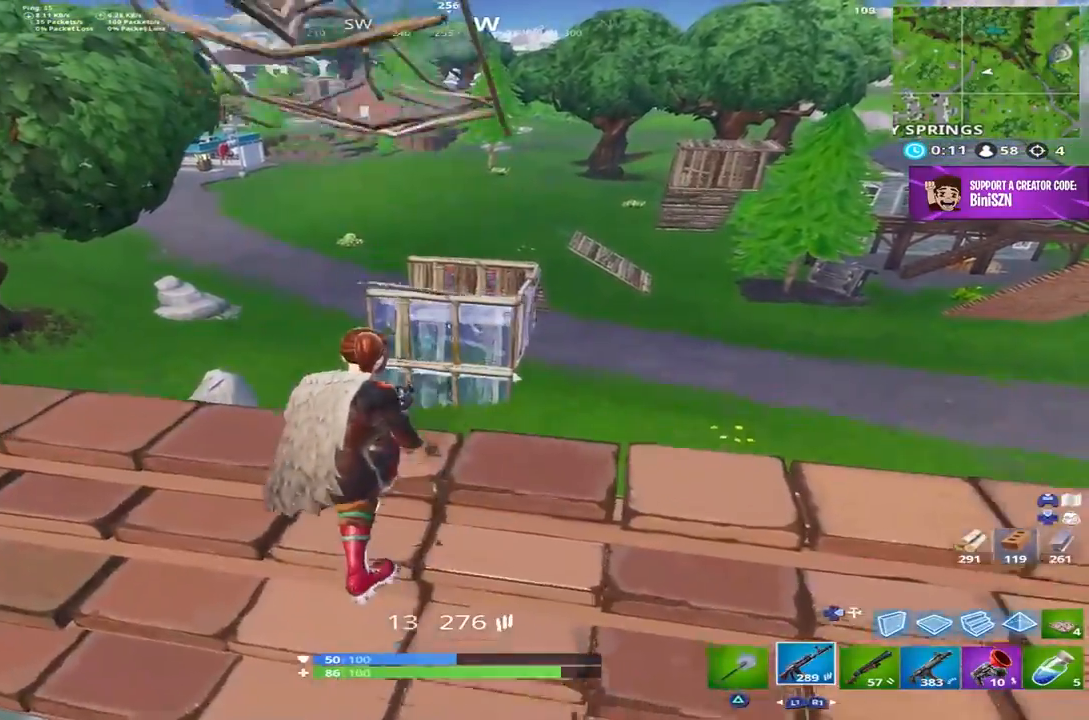
{"dt_ms": 500, "buttons": ["R1"], "left_stick": "up", "right_stick": "center", "events": [[167, "CROSS", "down"], [167, "right_stick", "down"], [250, "left_stick", "up"], [267, "DPAD_RIGHT", "down"], [300, "CROSS", "up"], [400, "DPAD_RIGHT", "up"], [400, "right_stick", "center"], [433, "R1", "down"]]}
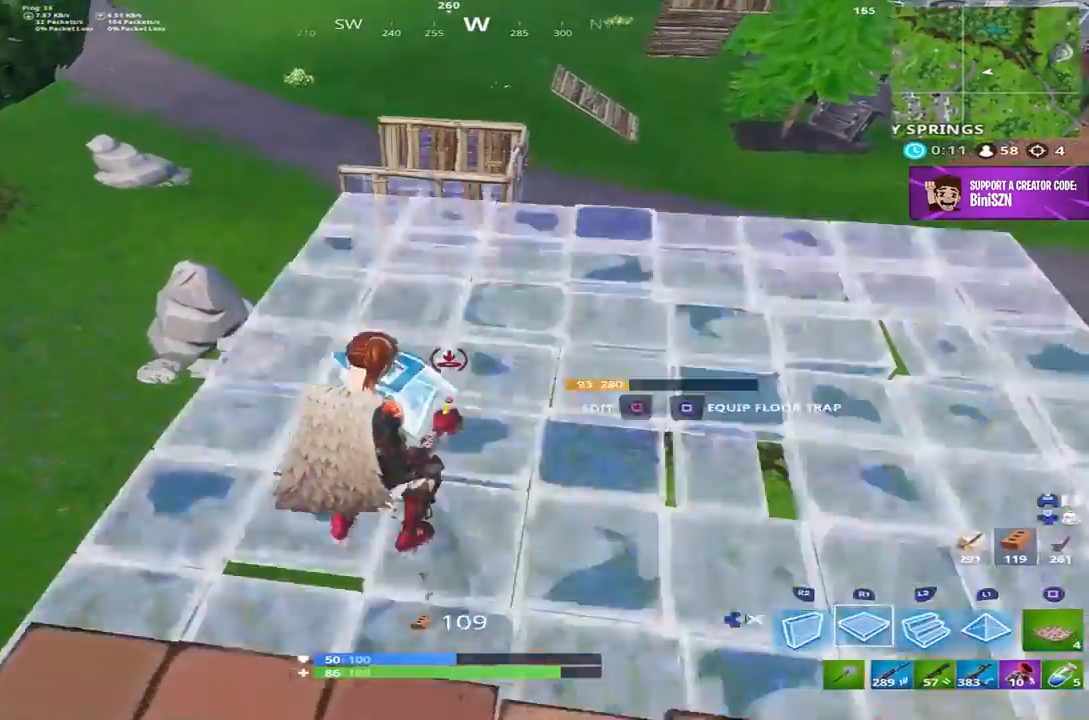
{"dt_ms": 500, "buttons": [], "left_stick": "up-right", "right_stick": "center", "events": [[133, "R1", "up"], [200, "DPAD_RIGHT", "down"], [300, "DPAD_RIGHT", "up"], [367, "R1", "down"], [417, "left_stick", "up-right"], [500, "R1", "up"]]}
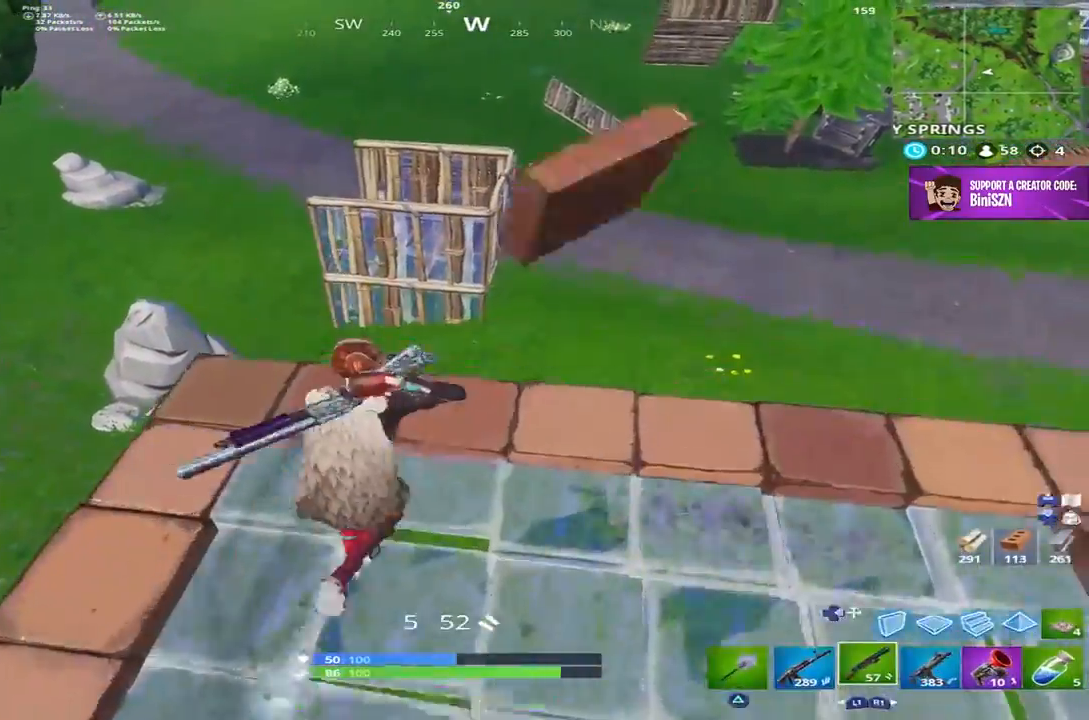
{"dt_ms": 500, "buttons": ["R2"], "left_stick": "down-right", "right_stick": "down-left", "events": [[200, "right_stick", "down-left"], [233, "DPAD_RIGHT", "down"], [367, "DPAD_RIGHT", "up"], [367, "left_stick", "down-right"], [467, "R2", "down"]]}
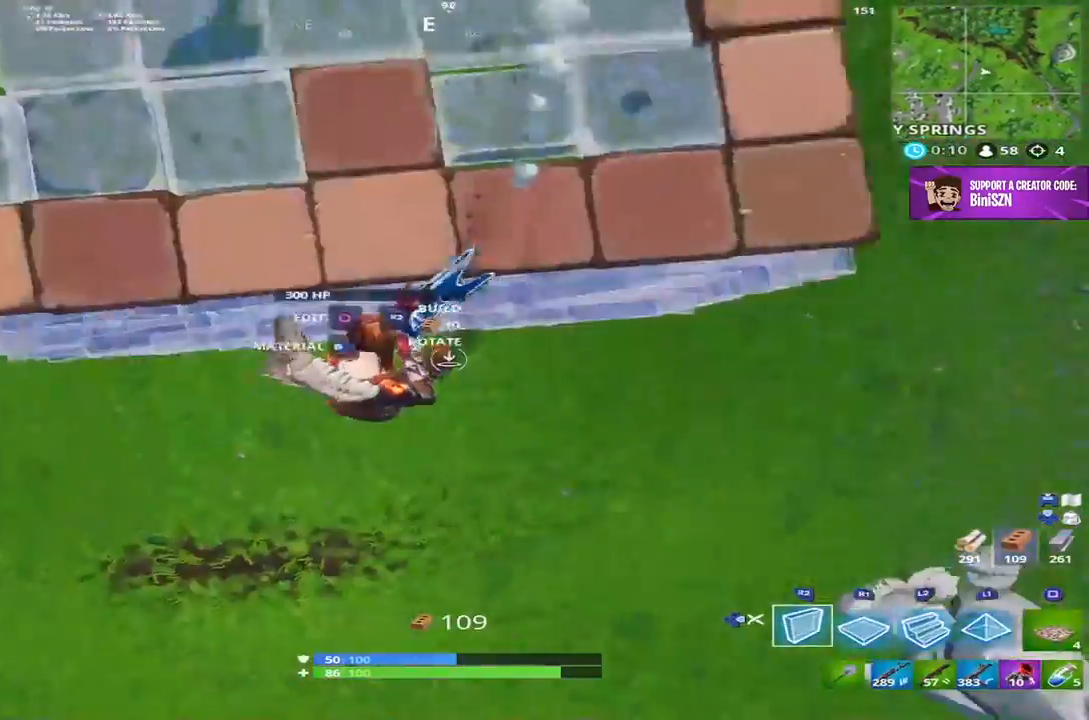
{"dt_ms": 500, "buttons": ["R1"], "left_stick": "right", "right_stick": "up-right", "events": [[33, "right_stick", "center"], [267, "right_stick", "right"], [333, "R2", "up"], [400, "right_stick", "up-right"], [433, "R1", "down"], [450, "left_stick", "right"]]}
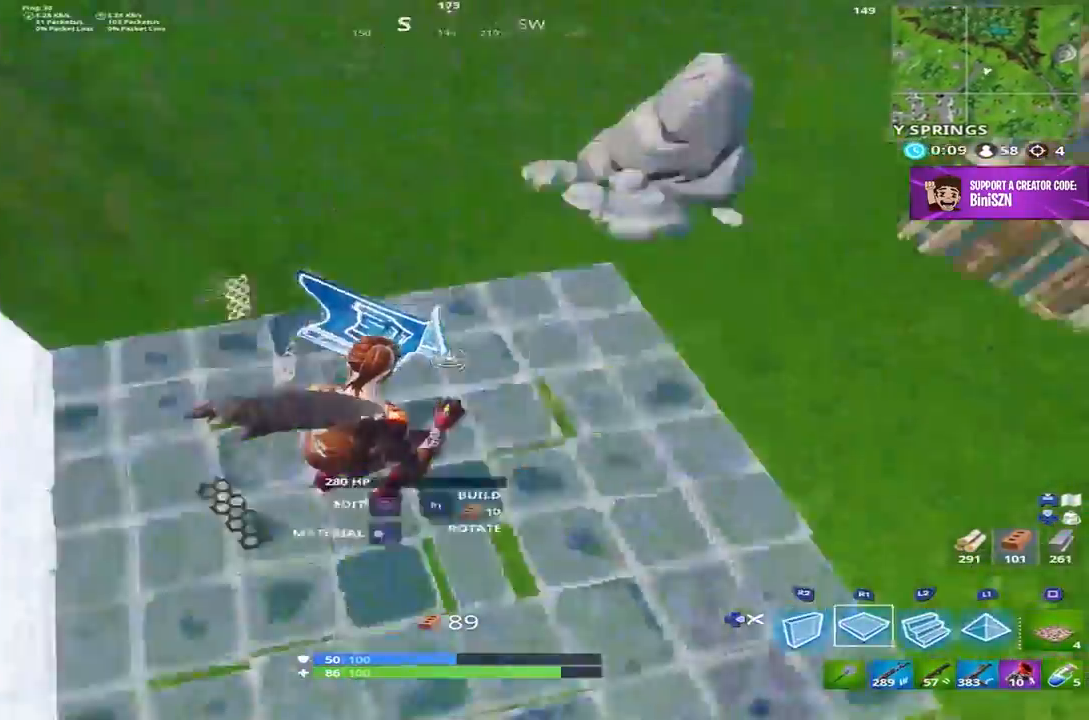
{"dt_ms": 500, "buttons": ["R1"], "left_stick": "up-right", "right_stick": "center", "events": [[33, "left_stick", "up-right"], [150, "right_stick", "center"], [217, "right_stick", "up-right"], [400, "right_stick", "center"]]}
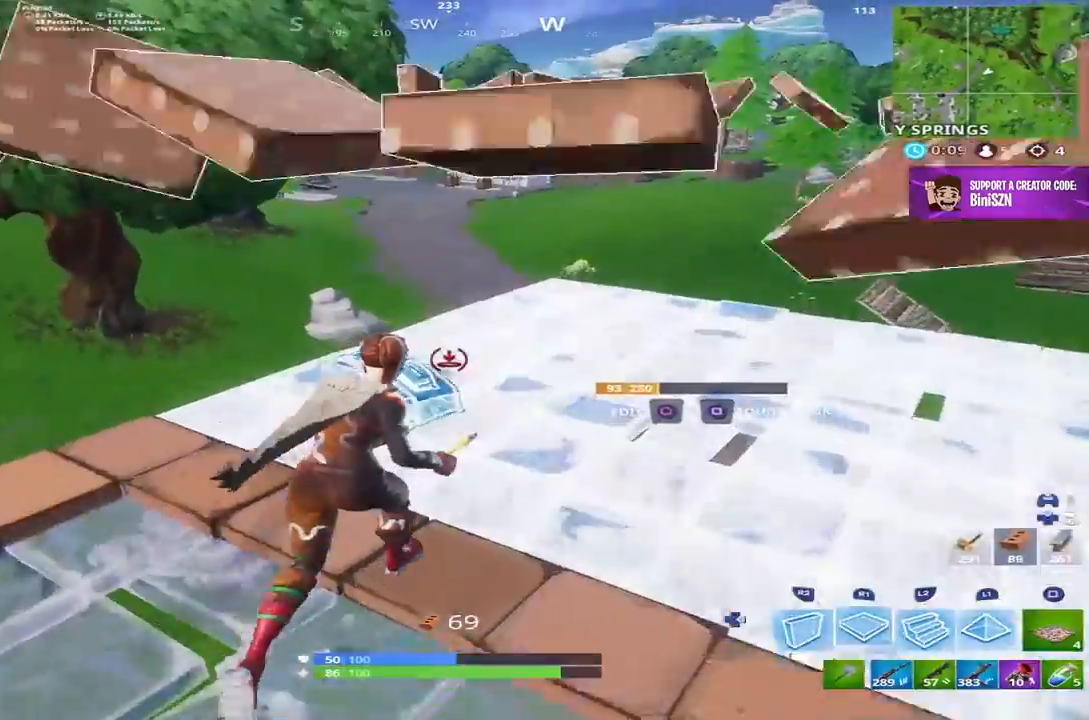
{"dt_ms": 500, "buttons": [], "left_stick": "up-right", "right_stick": "down", "events": [[100, "right_stick", "up-left"], [250, "right_stick", "center"], [367, "DPAD_RIGHT", "down"], [383, "right_stick", "down"], [467, "R1", "up"], [500, "DPAD_RIGHT", "up"]]}
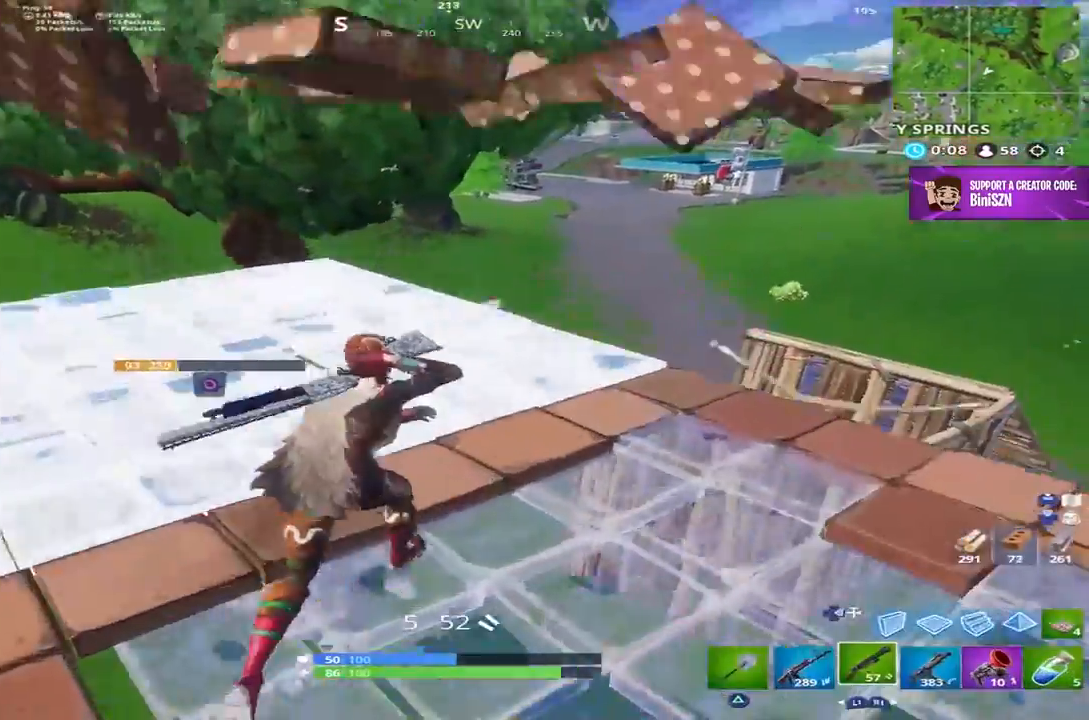
{"dt_ms": 500, "buttons": ["CROSS", "DPAD_RIGHT"], "left_stick": "up-right", "right_stick": "down", "events": [[200, "right_stick", "center"], [467, "DPAD_RIGHT", "down"], [467, "right_stick", "down"], [500, "CROSS", "down"]]}
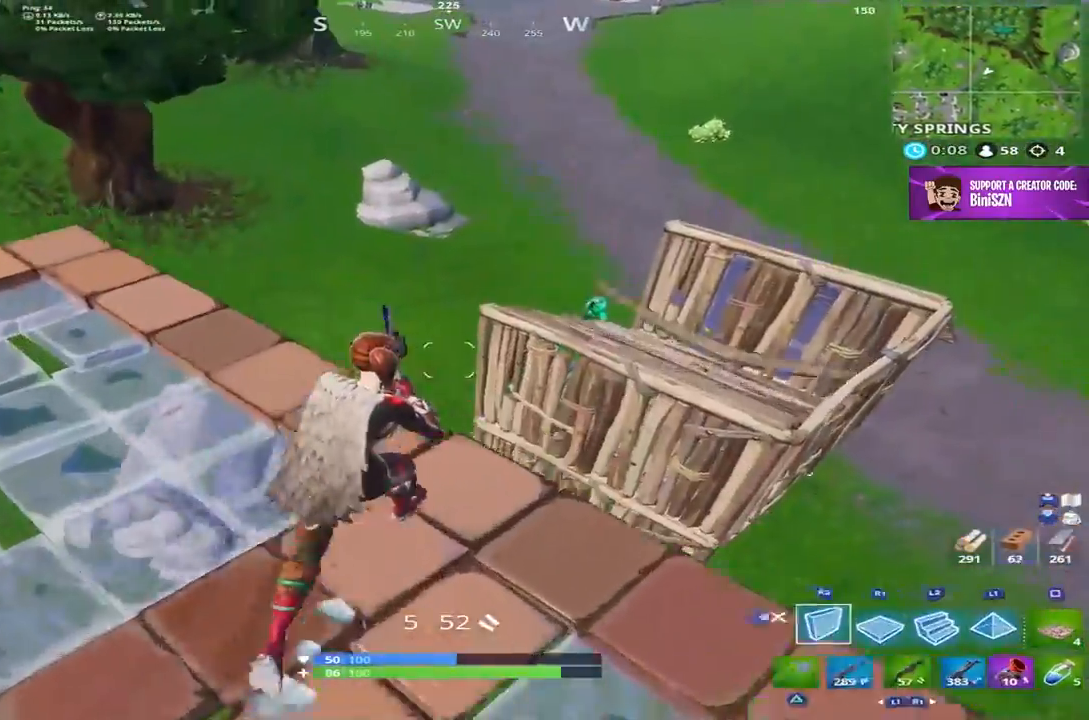
{"dt_ms": 500, "buttons": [], "left_stick": "up-right", "right_stick": "down-right", "events": [[100, "DPAD_RIGHT", "up"], [100, "right_stick", "center"], [133, "CROSS", "up"], [133, "R1", "down"], [300, "DPAD_RIGHT", "down"], [300, "R1", "up"], [333, "right_stick", "down-right"], [433, "DPAD_RIGHT", "up"]]}
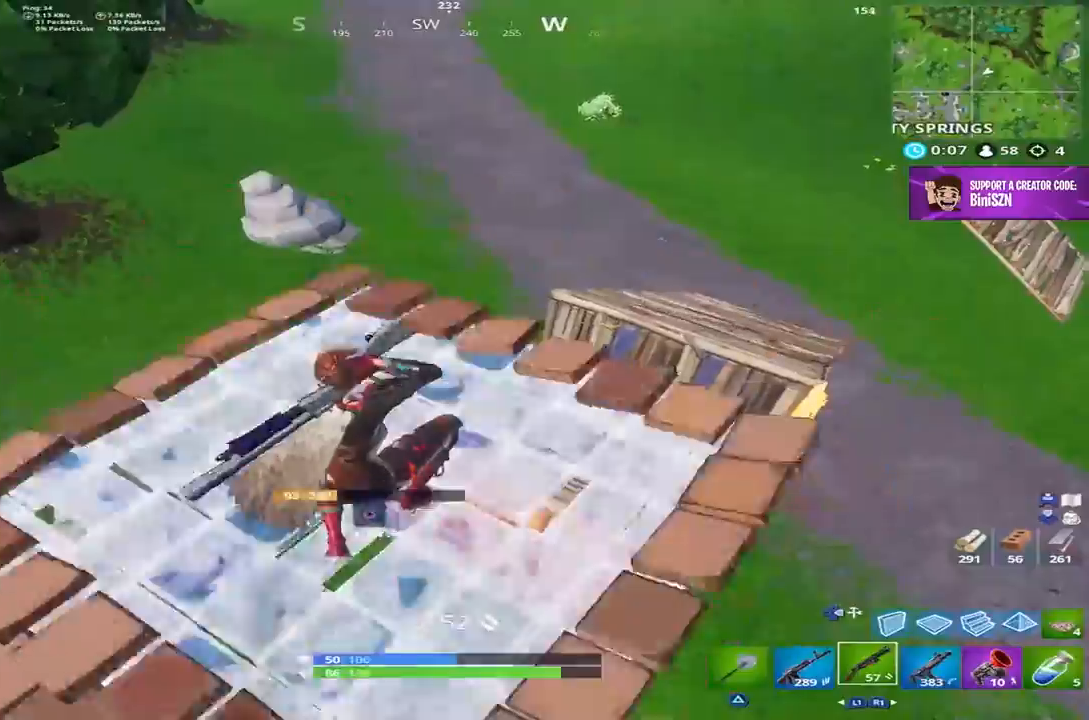
{"dt_ms": 500, "buttons": [], "left_stick": "up-right", "right_stick": "center", "events": [[367, "DPAD_RIGHT", "down"], [500, "DPAD_RIGHT", "up"], [500, "right_stick", "center"]]}